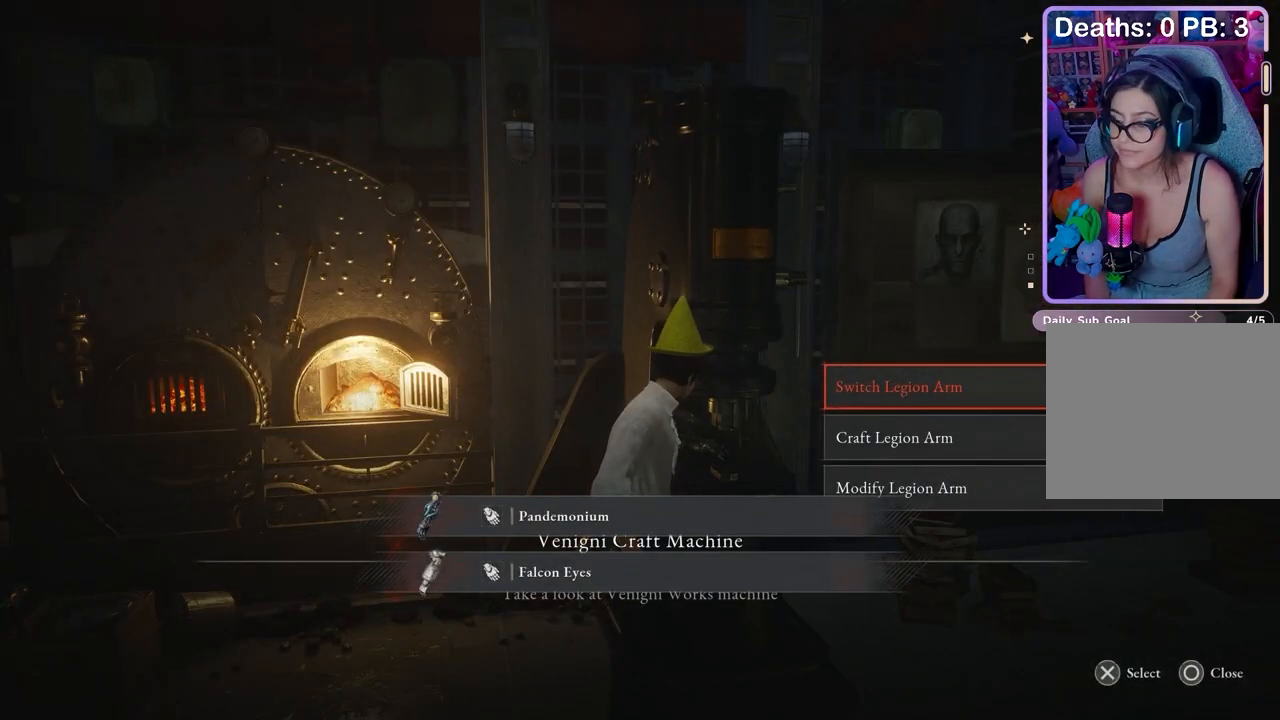
Gameplay with a controller (PlayStation layout); each line is a JSON object with the inputs held at the frame after it (dt_ms = milliseconds from this image to that frame). "events" lists button and stick changes between this image and that frame as [ms after this image, input, new state], when the widget could be followed in between.
{"dt_ms": 500, "buttons": [], "left_stick": "center", "right_stick": "center", "events": []}
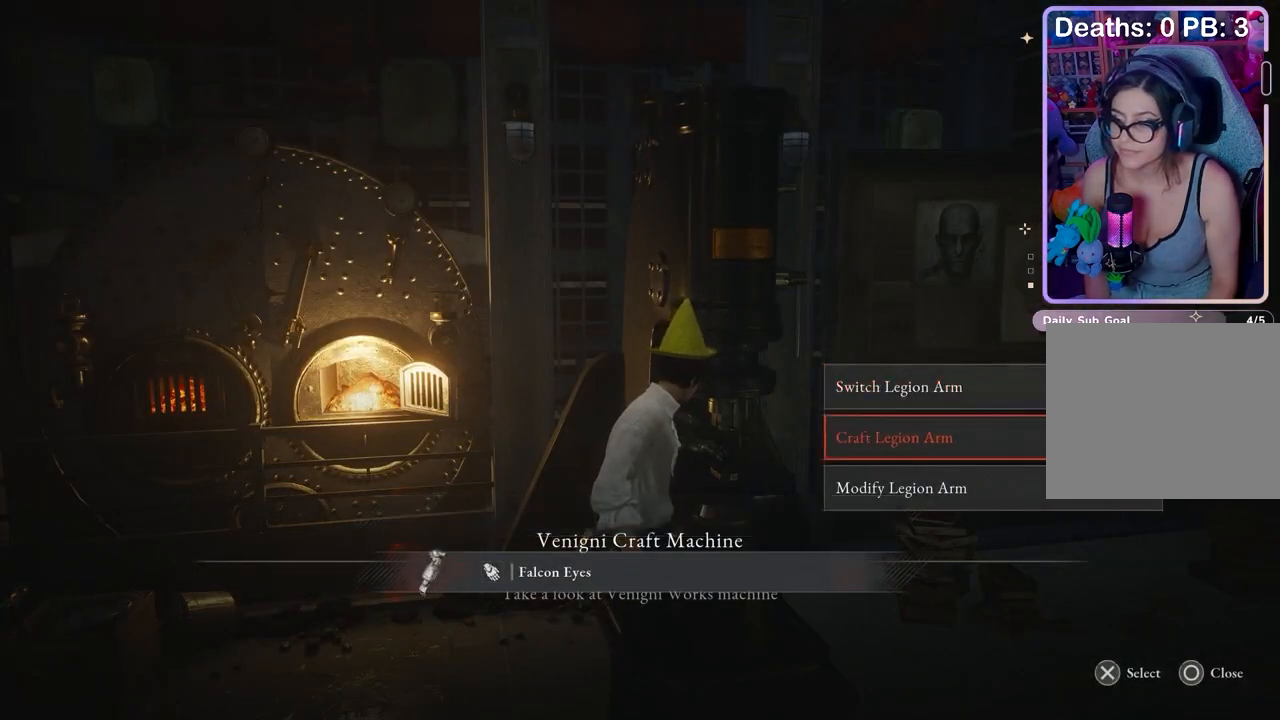
{"dt_ms": 500, "buttons": [], "left_stick": "center", "right_stick": "center", "events": []}
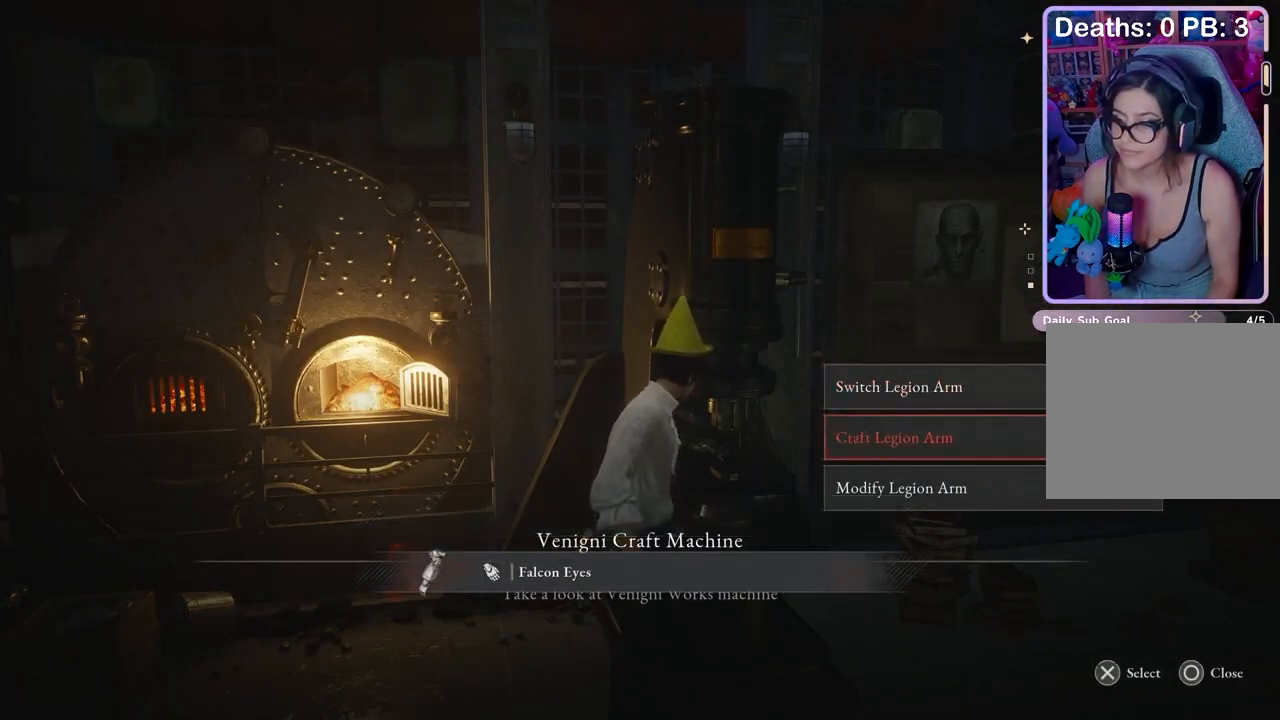
{"dt_ms": 500, "buttons": [], "left_stick": "center", "right_stick": "center", "events": [[133, "CROSS", "down"], [200, "CROSS", "up"]]}
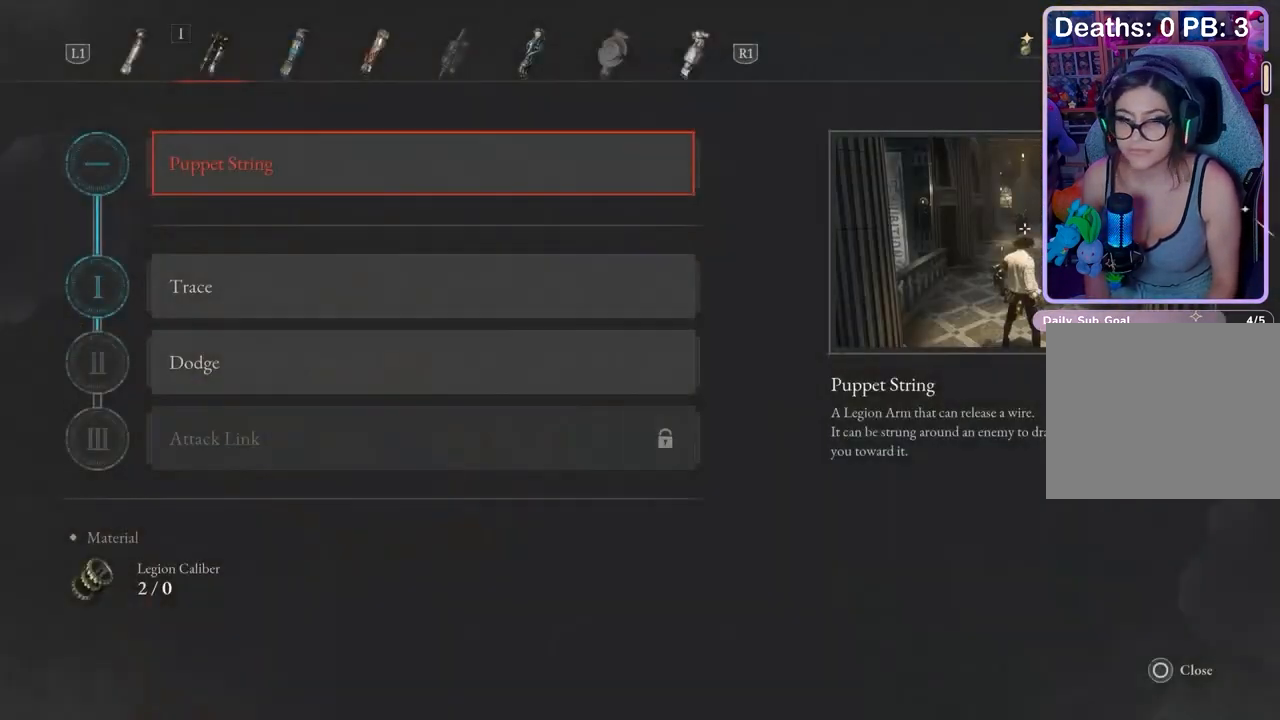
{"dt_ms": 500, "buttons": [], "left_stick": "center", "right_stick": "center", "events": [[233, "DPAD_DOWN", "down"], [400, "DPAD_DOWN", "up"]]}
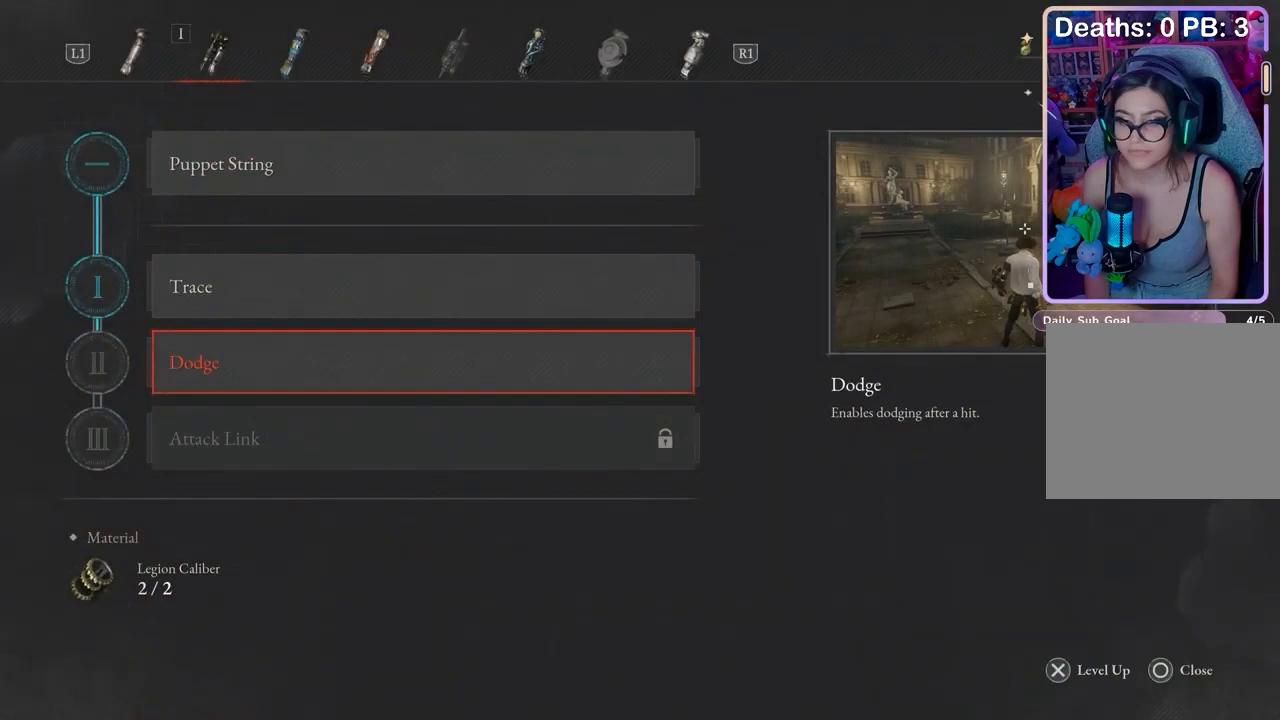
{"dt_ms": 500, "buttons": [], "left_stick": "center", "right_stick": "center", "events": []}
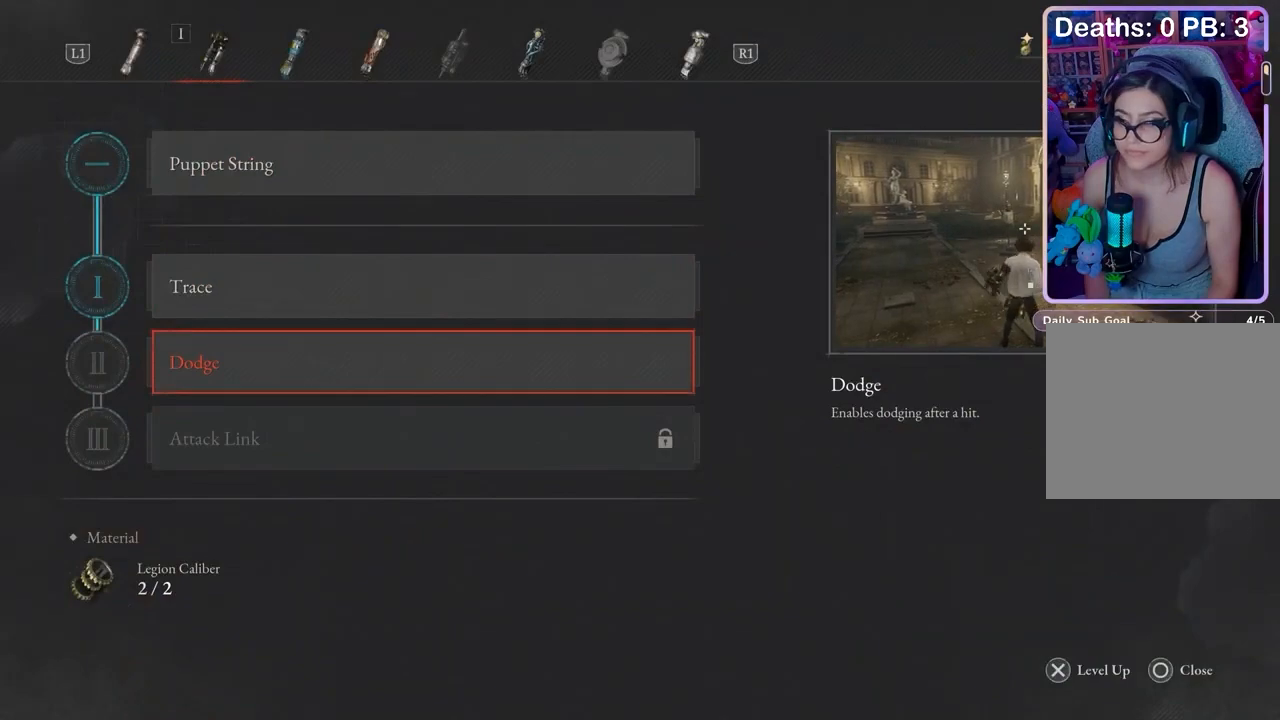
{"dt_ms": 500, "buttons": [], "left_stick": "center", "right_stick": "center", "events": [[33, "CROSS", "down"], [167, "CROSS", "up"]]}
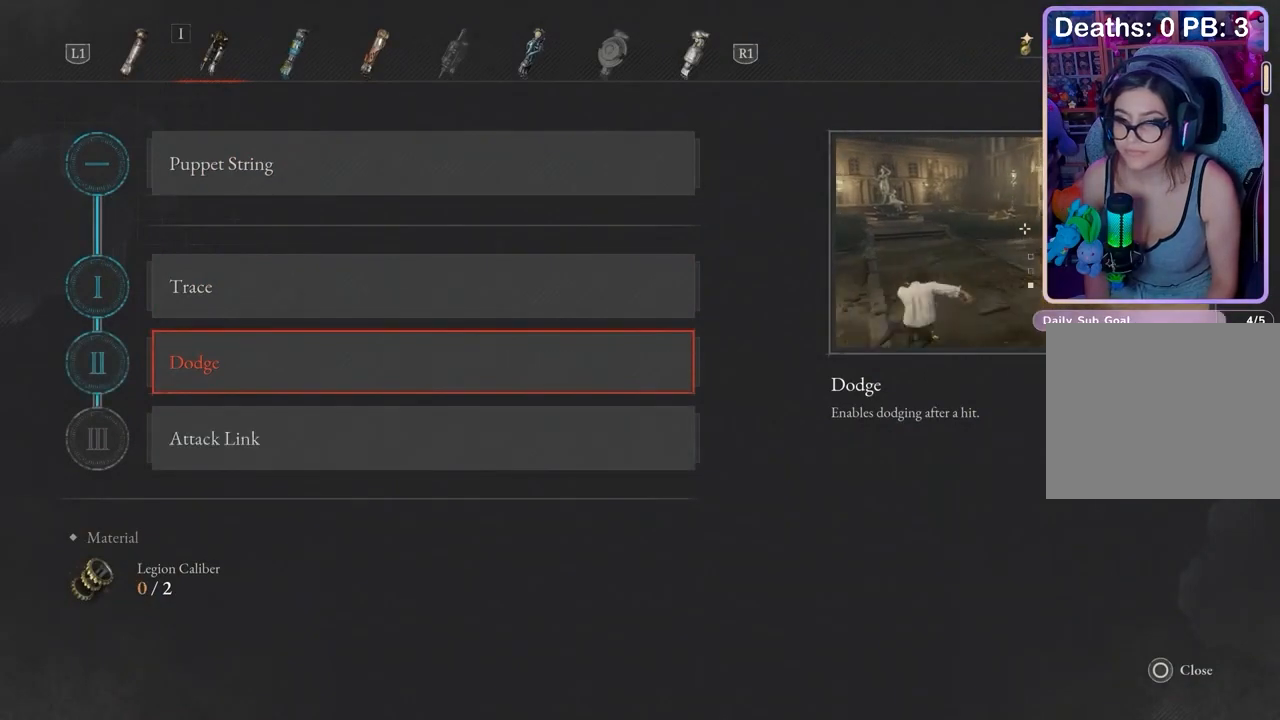
{"dt_ms": 500, "buttons": [], "left_stick": "center", "right_stick": "left", "events": [[233, "CIRCLE", "down"], [400, "CIRCLE", "up"], [500, "right_stick", "left"]]}
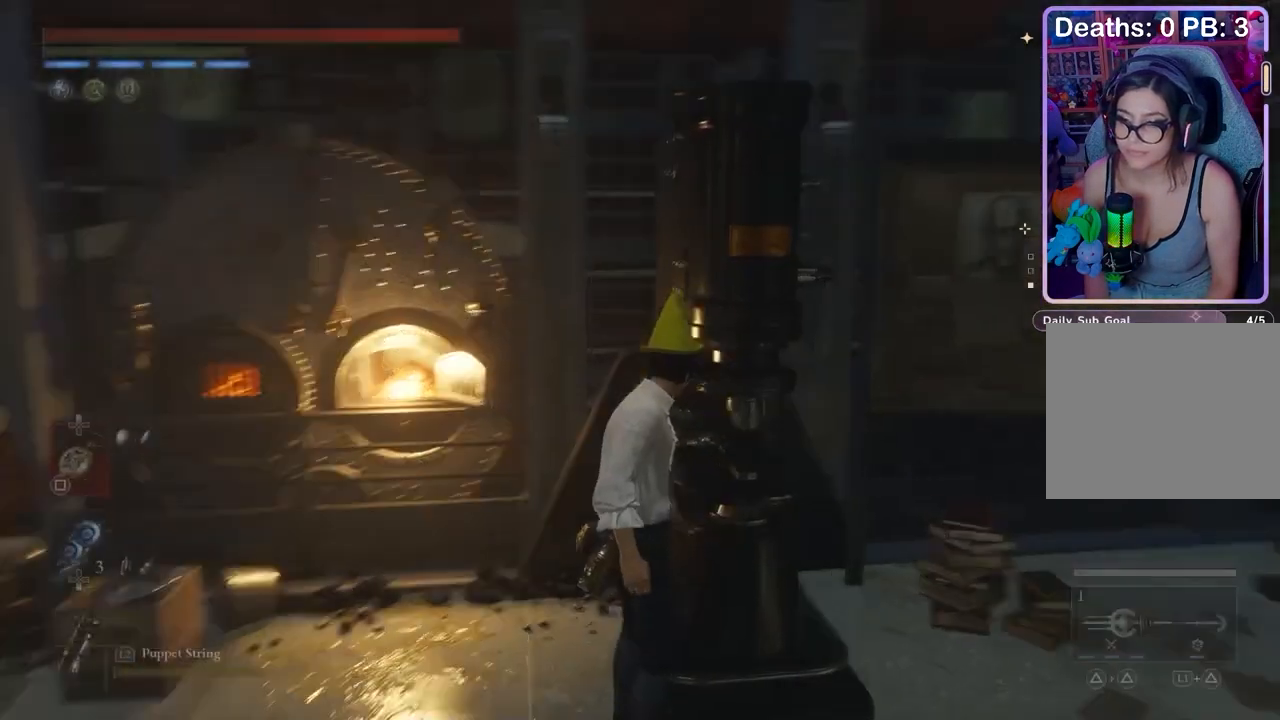
{"dt_ms": 500, "buttons": [], "left_stick": "center", "right_stick": "center", "events": [[33, "left_stick", "down-left"], [133, "left_stick", "center"], [167, "right_stick", "right"], [367, "right_stick", "center"]]}
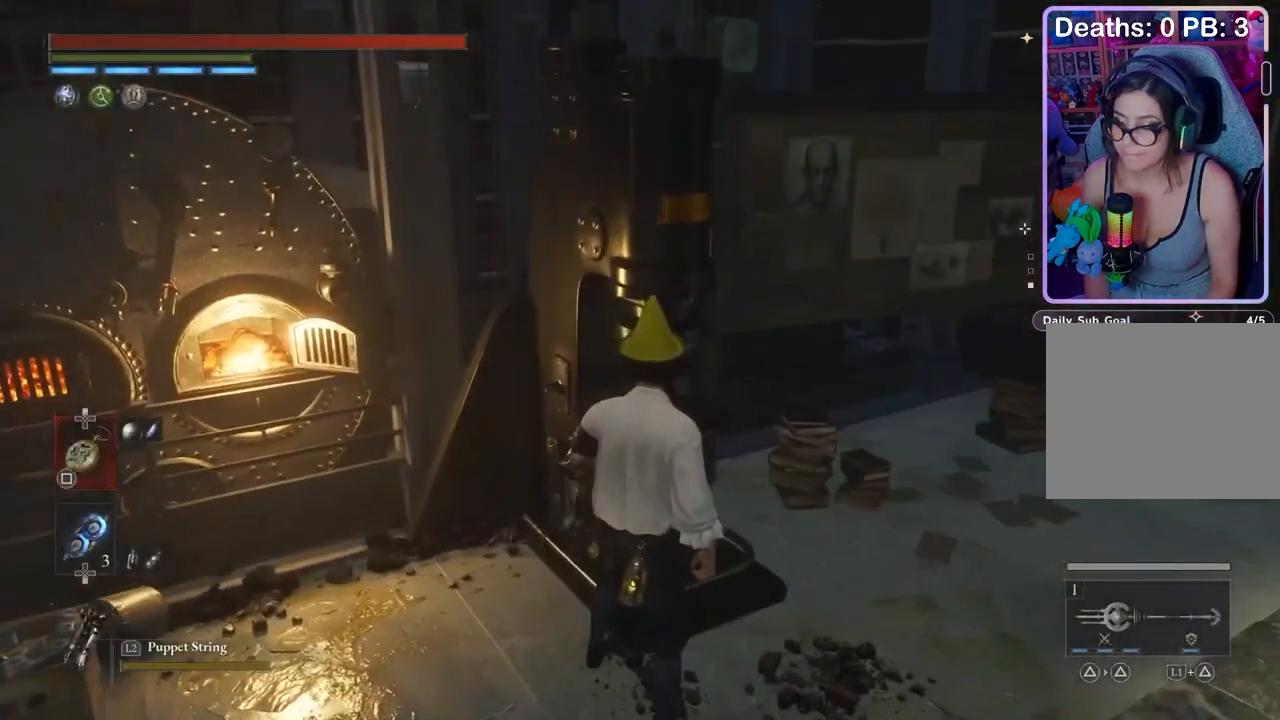
{"dt_ms": 1000, "buttons": [], "left_stick": "up", "right_stick": "center"}
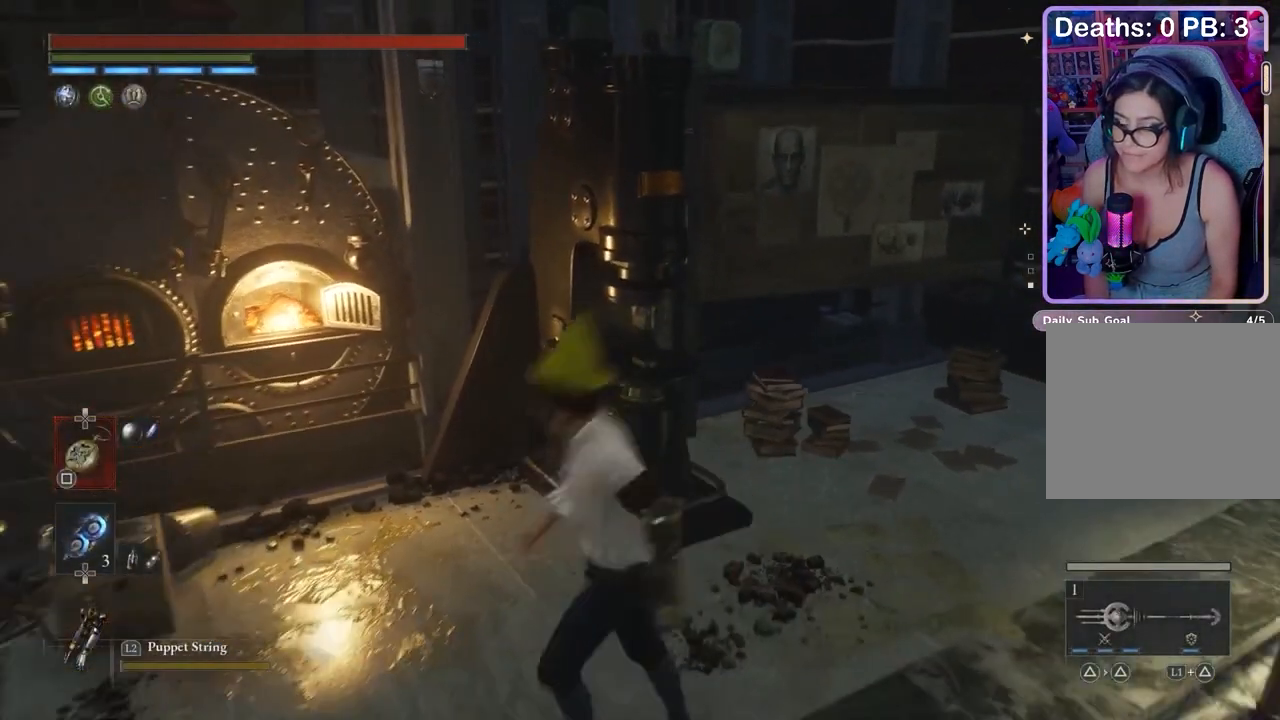
{"dt_ms": 500, "buttons": [], "left_stick": "center", "right_stick": "center", "events": [[200, "left_stick", "center"]]}
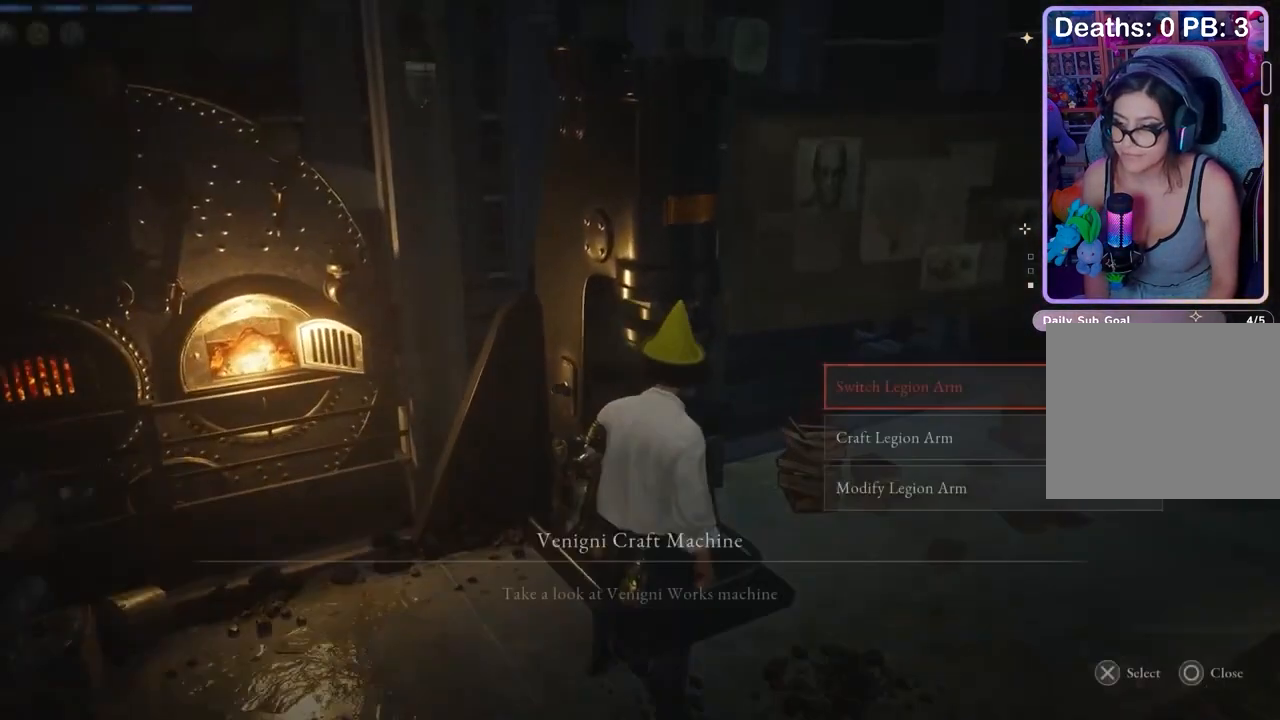
{"dt_ms": 500, "buttons": [], "left_stick": "center", "right_stick": "center", "events": [[200, "CROSS", "down"], [267, "CROSS", "up"], [367, "CROSS", "down"], [433, "CROSS", "up"]]}
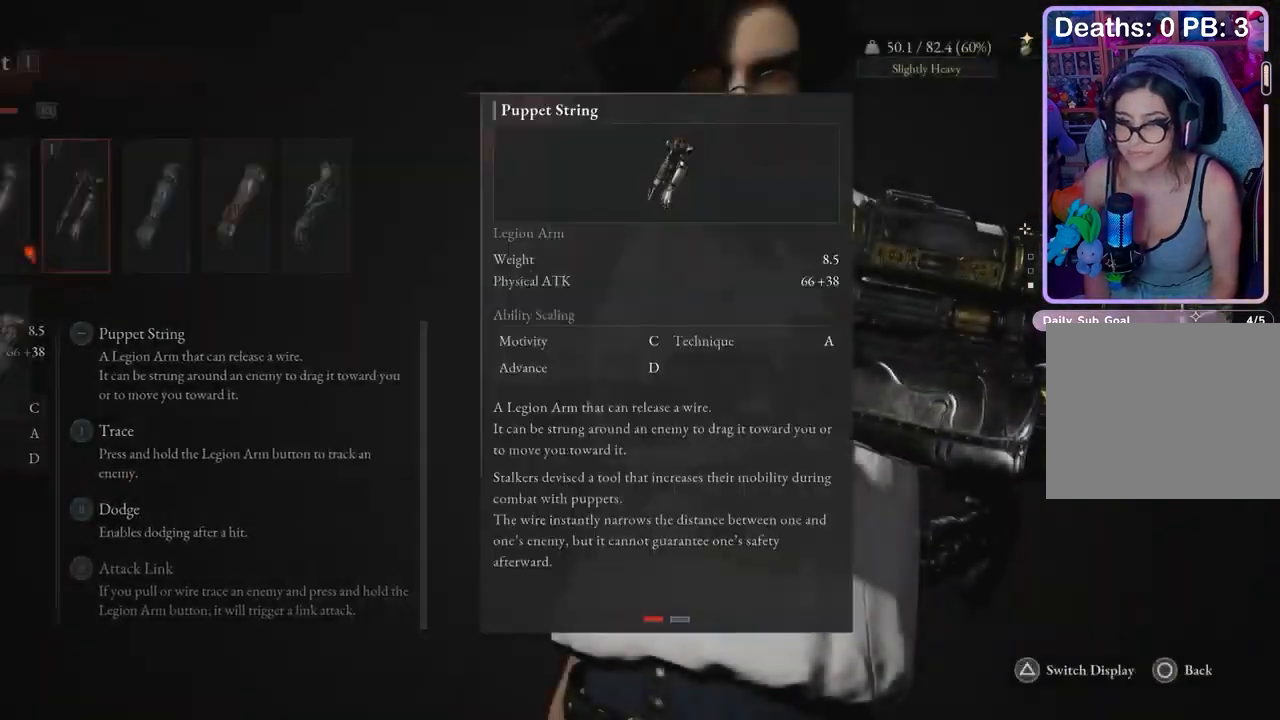
{"dt_ms": 500, "buttons": [], "left_stick": "center", "right_stick": "center", "events": [[333, "DPAD_LEFT", "down"], [467, "DPAD_LEFT", "up"]]}
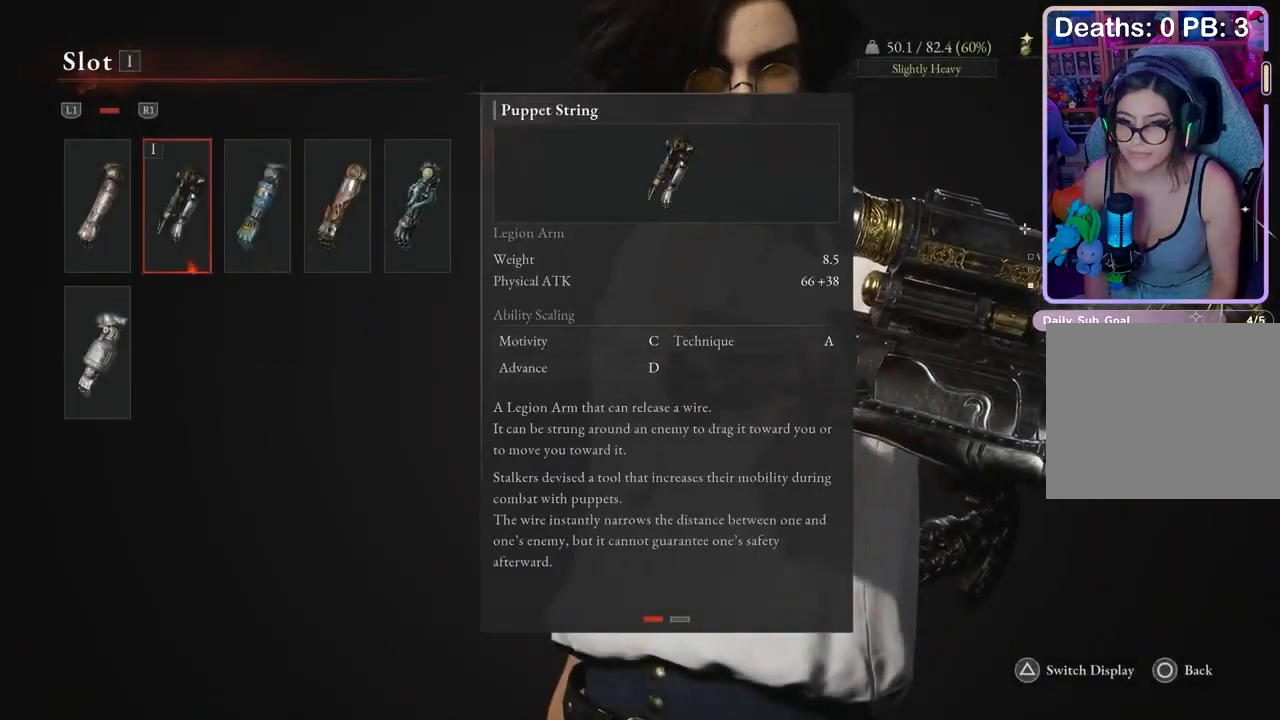
{"dt_ms": 500, "buttons": [], "left_stick": "center", "right_stick": "center", "events": [[67, "DPAD_DOWN", "down"], [100, "DPAD_DOWN", "up"]]}
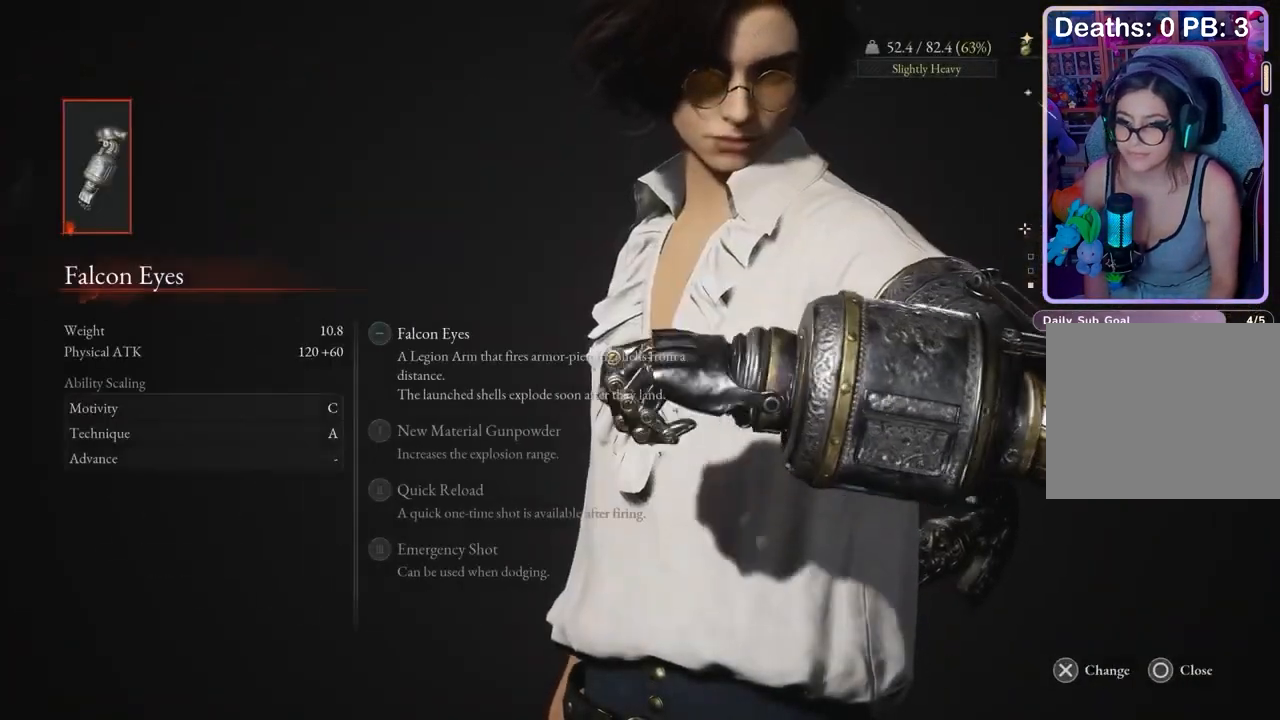
{"dt_ms": 500, "buttons": [], "left_stick": "down", "right_stick": "left", "events": [[133, "CIRCLE", "down"], [200, "CIRCLE", "up"], [500, "left_stick", "down"], [500, "right_stick", "left"]]}
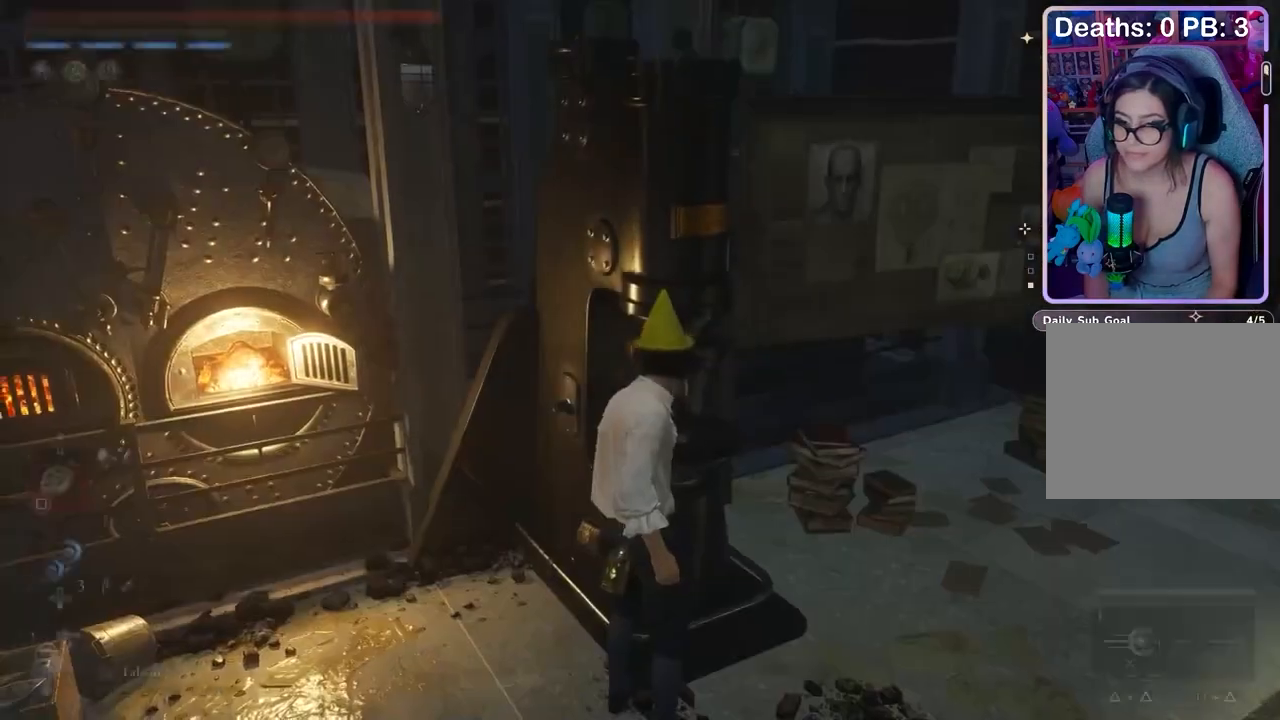
{"dt_ms": 500, "buttons": ["CIRCLE"], "left_stick": "up-left", "right_stick": "center", "events": [[133, "left_stick", "left"], [233, "left_stick", "up-left"], [267, "right_stick", "center"], [333, "CIRCLE", "down"]]}
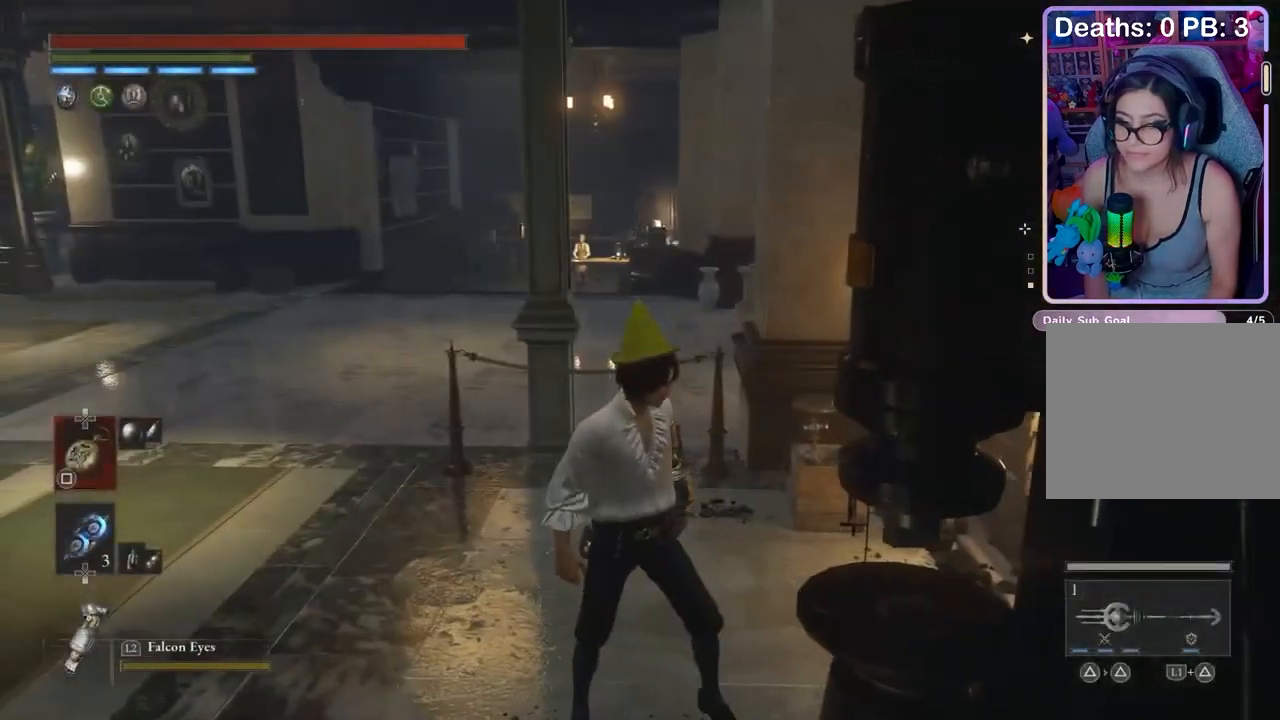
{"dt_ms": 500, "buttons": ["CIRCLE"], "left_stick": "up-left", "right_stick": "center", "events": [[33, "CIRCLE", "up"], [100, "right_stick", "left"], [167, "right_stick", "center"], [233, "CIRCLE", "down"]]}
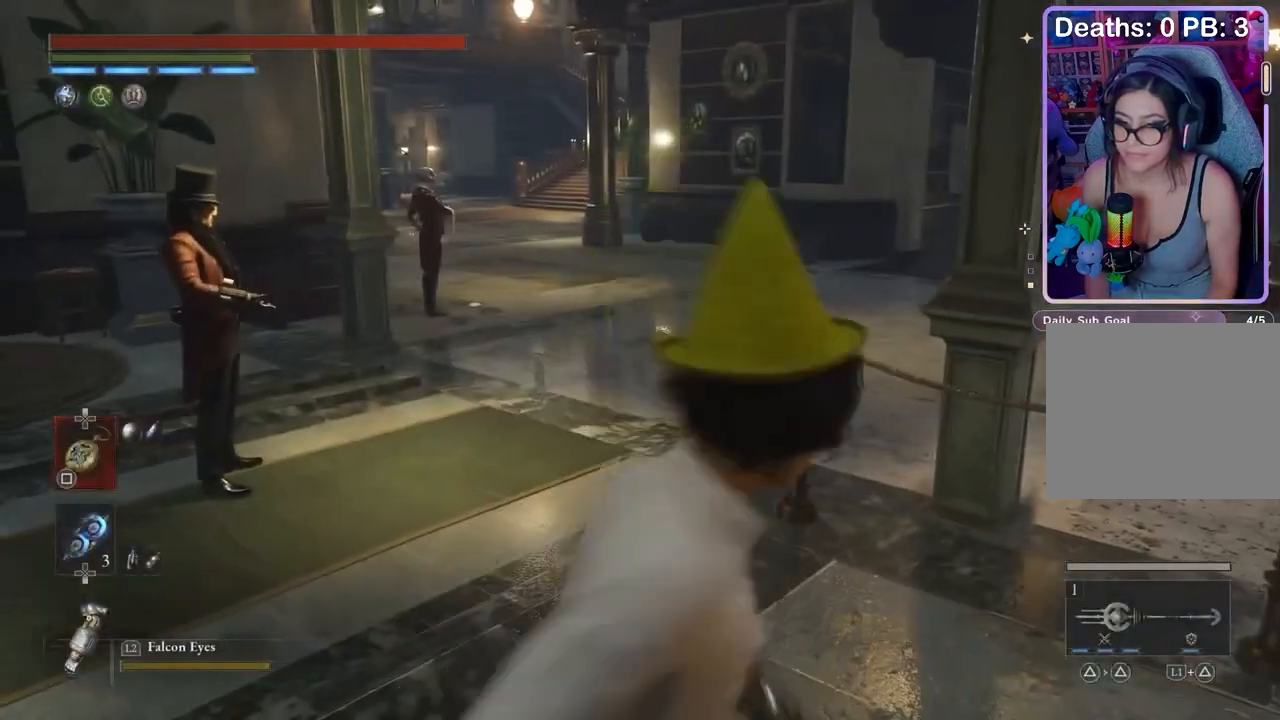
{"dt_ms": 500, "buttons": ["TOUCHPAD"], "left_stick": "up", "right_stick": "center", "events": [[100, "left_stick", "up"], [400, "CIRCLE", "up"], [467, "TOUCHPAD", "down"]]}
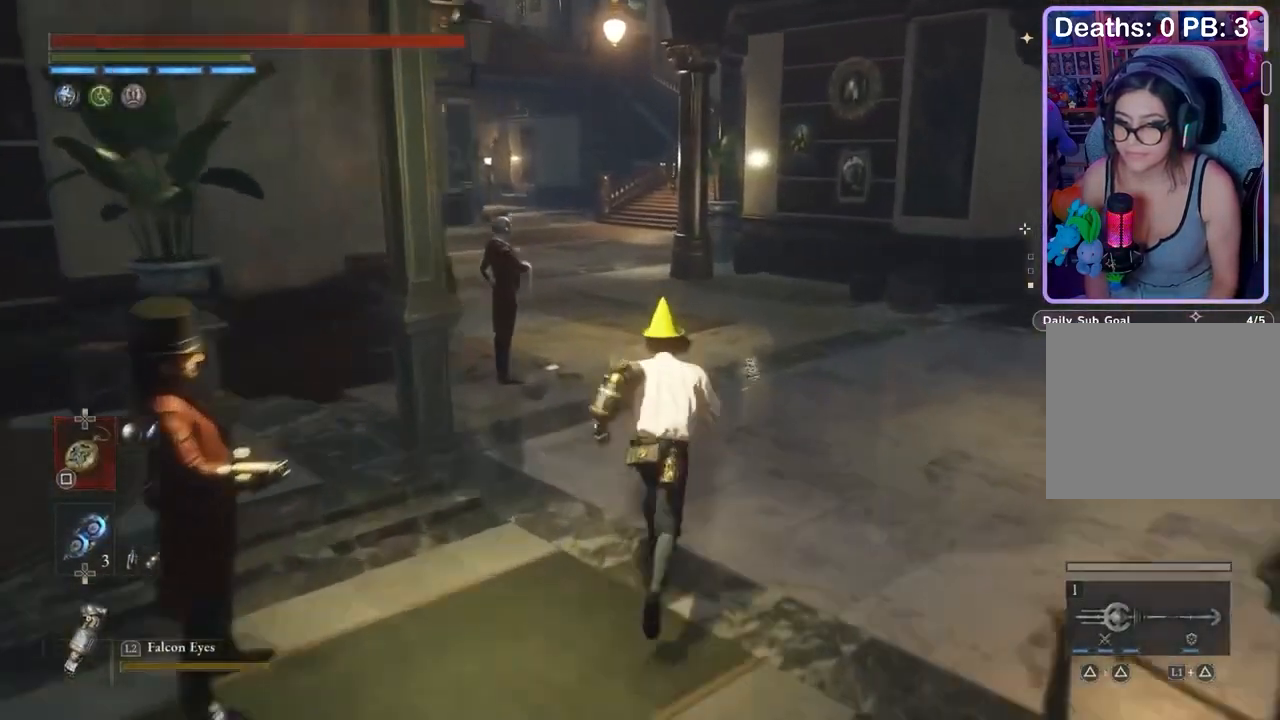
{"dt_ms": 500, "buttons": [], "left_stick": "center", "right_stick": "center", "events": [[33, "TOUCHPAD", "up"], [67, "left_stick", "center"]]}
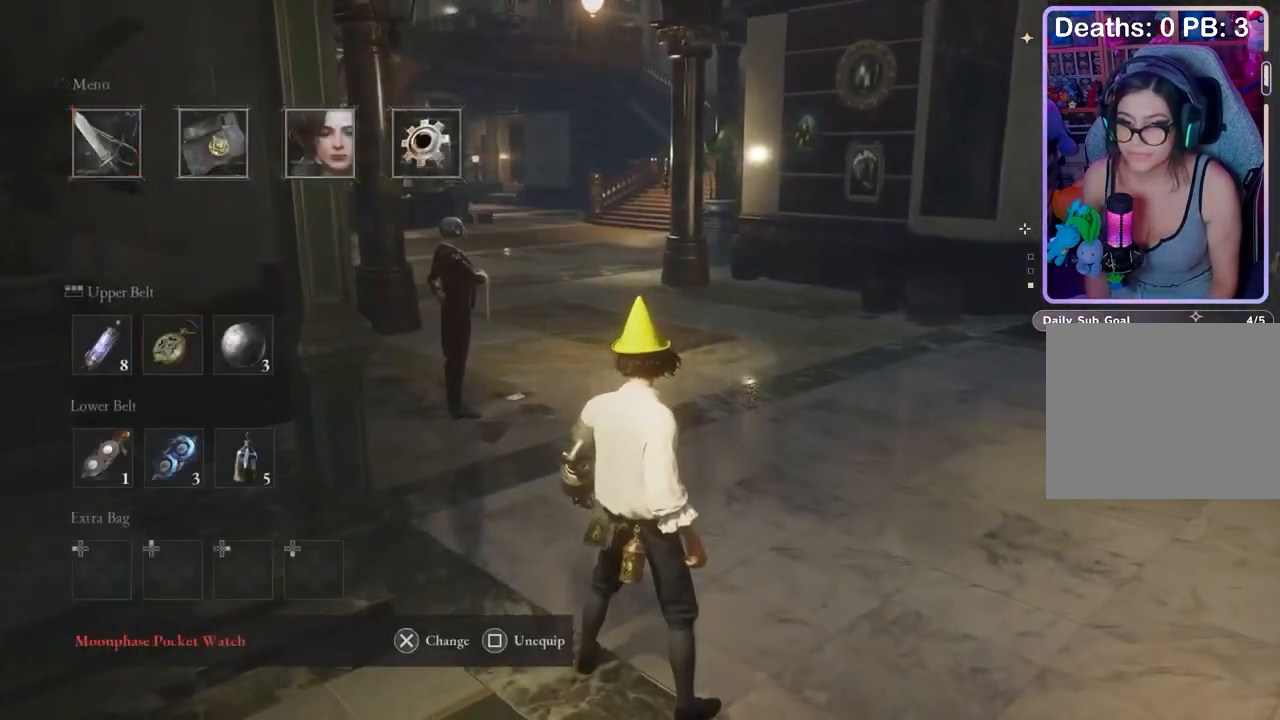
{"dt_ms": 500, "buttons": [], "left_stick": "center", "right_stick": "center", "events": [[433, "CROSS", "down"], [500, "CROSS", "up"]]}
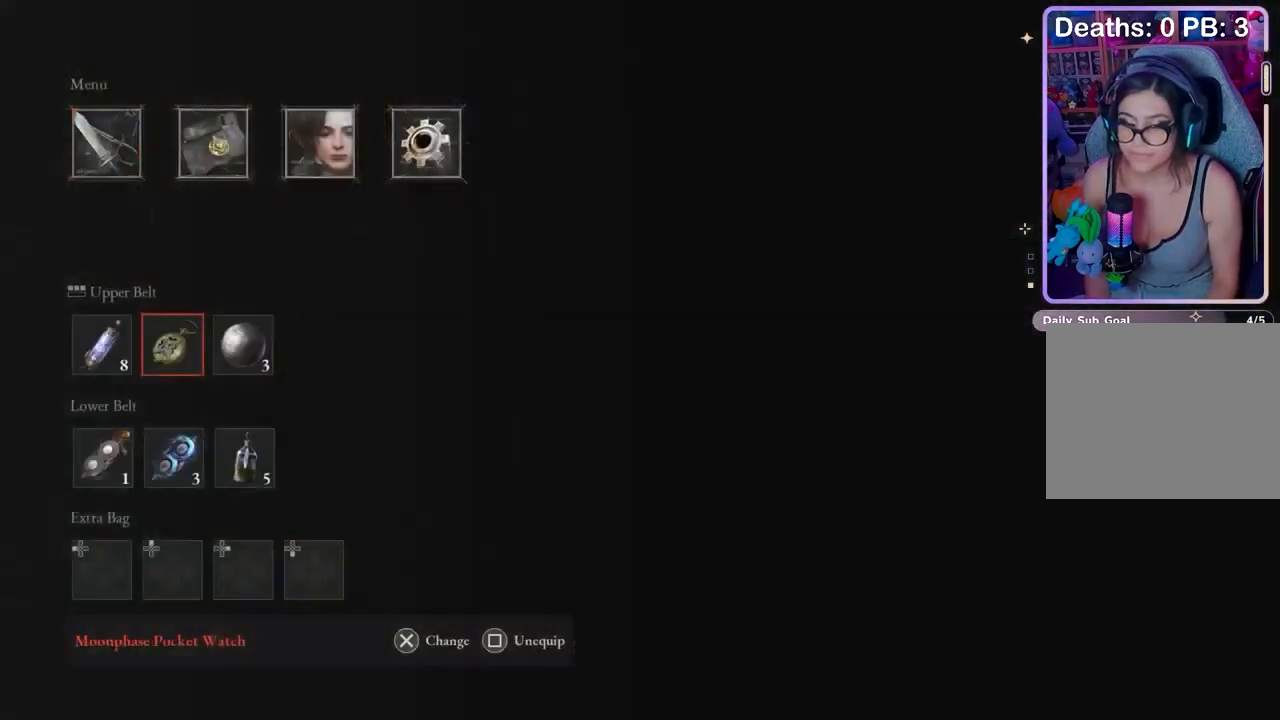
{"dt_ms": 1000, "buttons": [], "left_stick": "center", "right_stick": "center"}
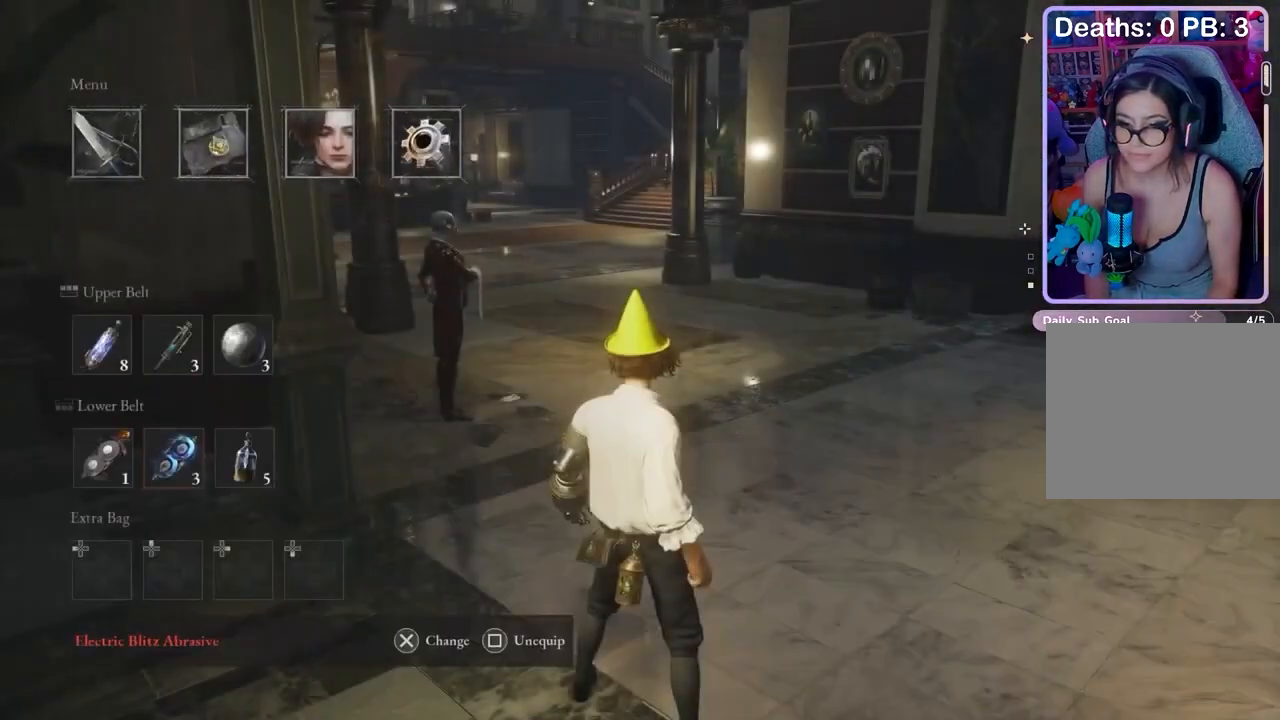
{"dt_ms": 500, "buttons": [], "left_stick": "center", "right_stick": "center", "events": []}
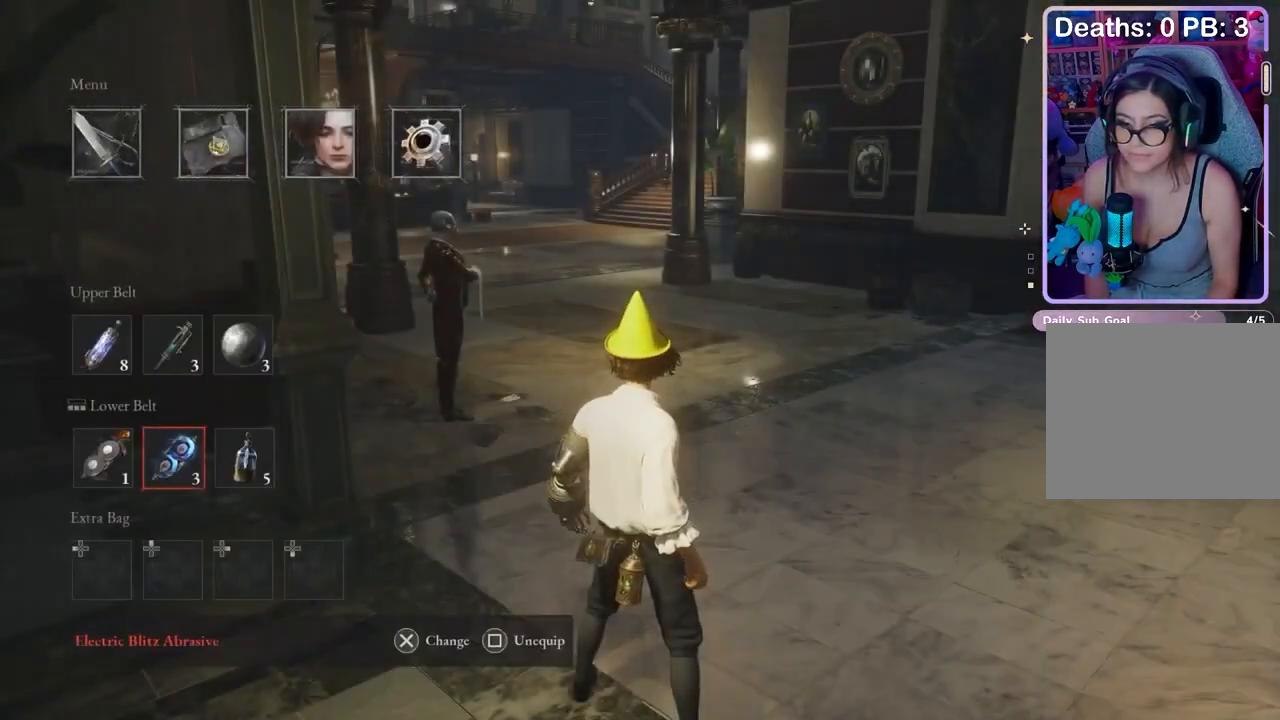
{"dt_ms": 500, "buttons": [], "left_stick": "center", "right_stick": "left", "events": [[300, "CIRCLE", "down"], [367, "CIRCLE", "up"], [400, "right_stick", "left"]]}
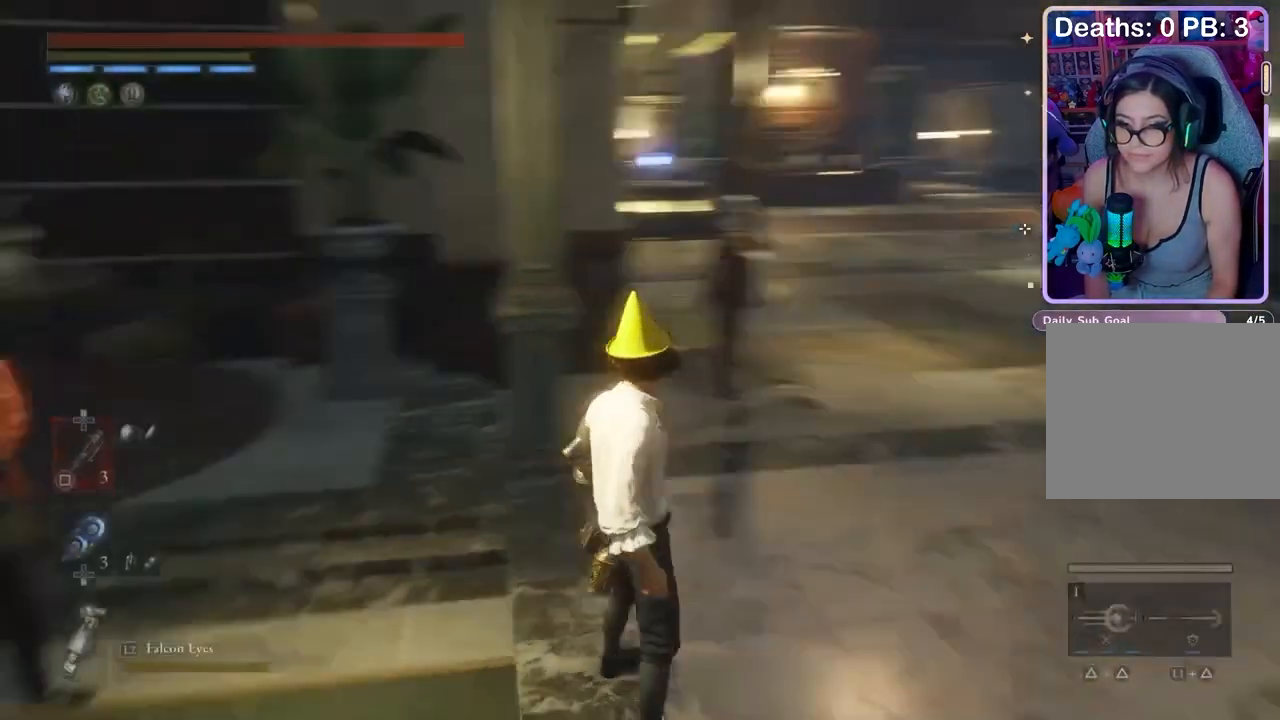
{"dt_ms": 500, "buttons": [], "left_stick": "center", "right_stick": "center", "events": [[33, "left_stick", "up-left"], [100, "right_stick", "center"], [233, "CROSS", "down"], [300, "CROSS", "up"], [300, "left_stick", "center"]]}
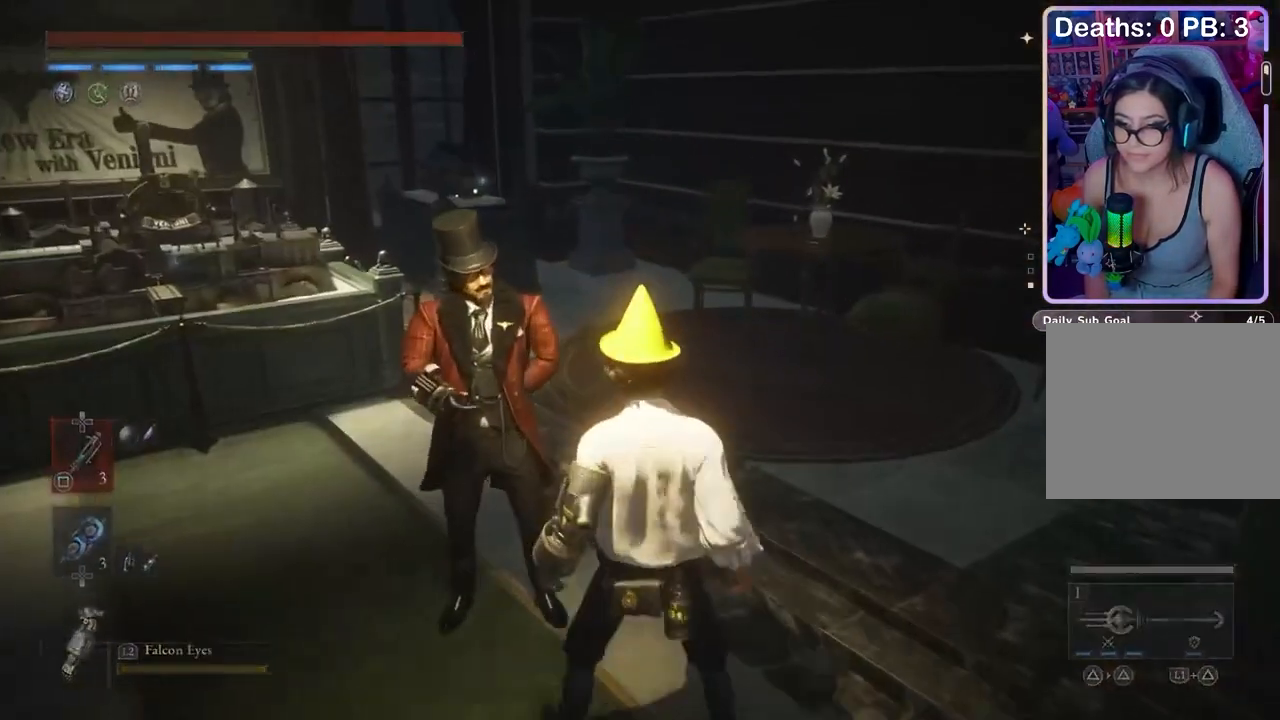
{"dt_ms": 500, "buttons": [], "left_stick": "center", "right_stick": "center", "events": [[400, "CROSS", "down"], [467, "CROSS", "up"]]}
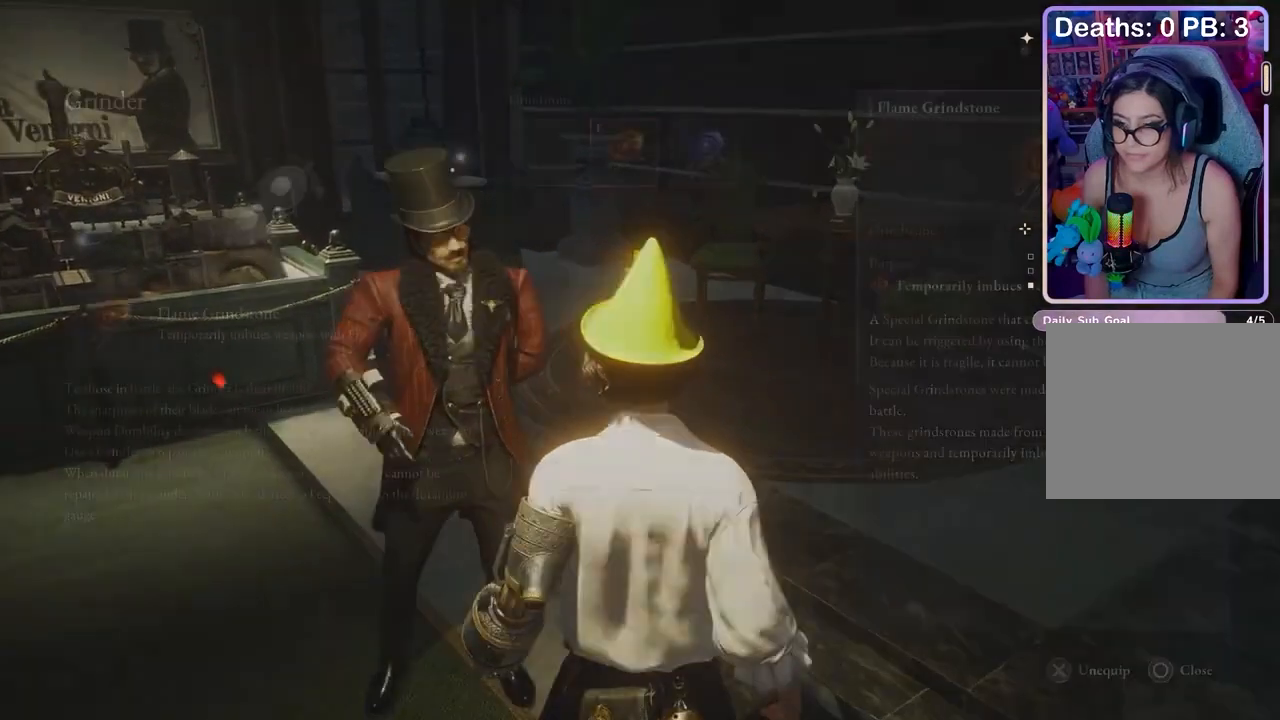
{"dt_ms": 500, "buttons": [], "left_stick": "center", "right_stick": "center", "events": [[267, "DPAD_RIGHT", "down"], [333, "DPAD_RIGHT", "up"]]}
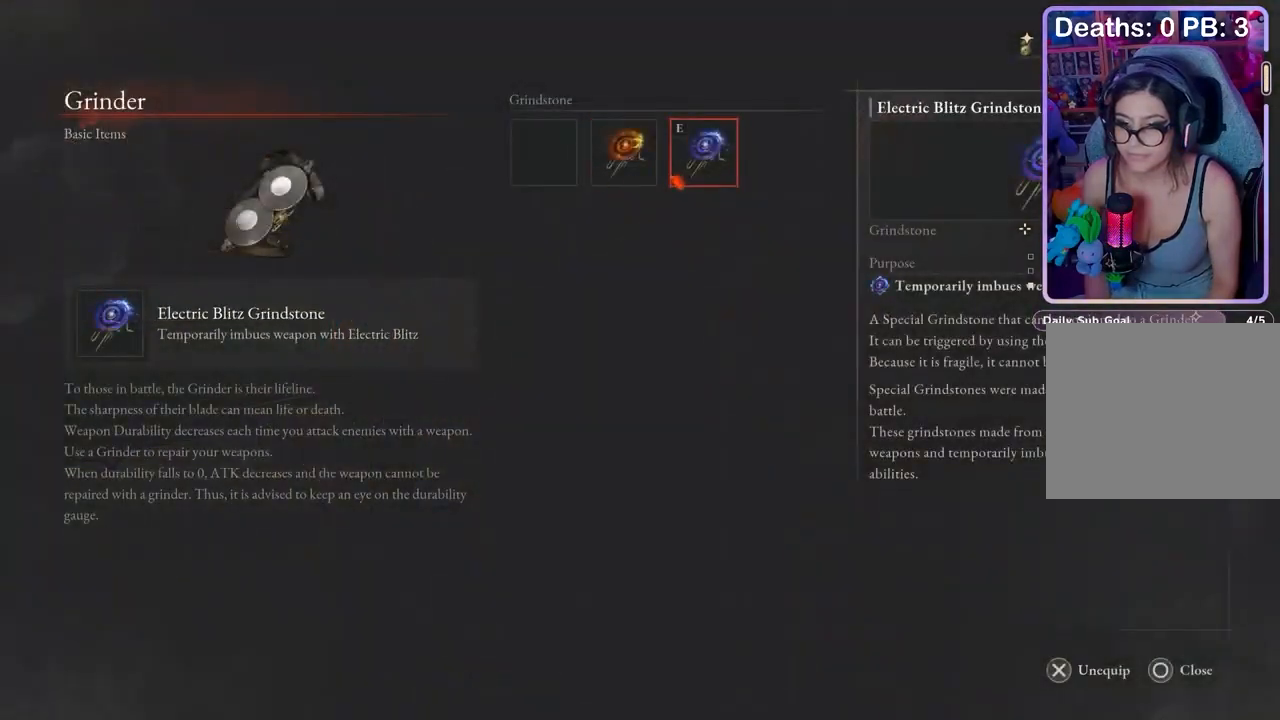
{"dt_ms": 500, "buttons": [], "left_stick": "center", "right_stick": "center", "events": [[33, "CIRCLE", "down"], [100, "CIRCLE", "up"], [367, "CIRCLE", "down"], [433, "CIRCLE", "up"]]}
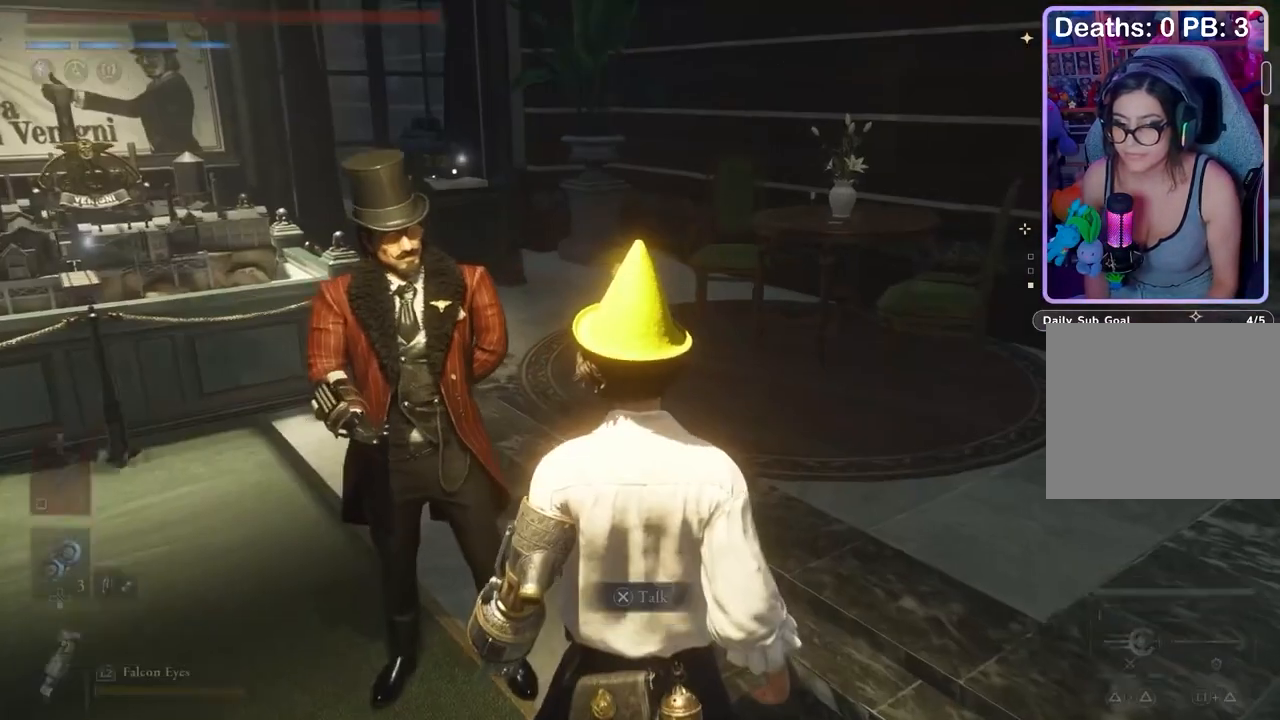
{"dt_ms": 500, "buttons": ["CIRCLE"], "left_stick": "up-right", "right_stick": "center", "events": [[100, "left_stick", "down"], [100, "right_stick", "right"], [233, "left_stick", "down-right"], [233, "right_stick", "center"], [367, "left_stick", "up-right"], [467, "CIRCLE", "down"]]}